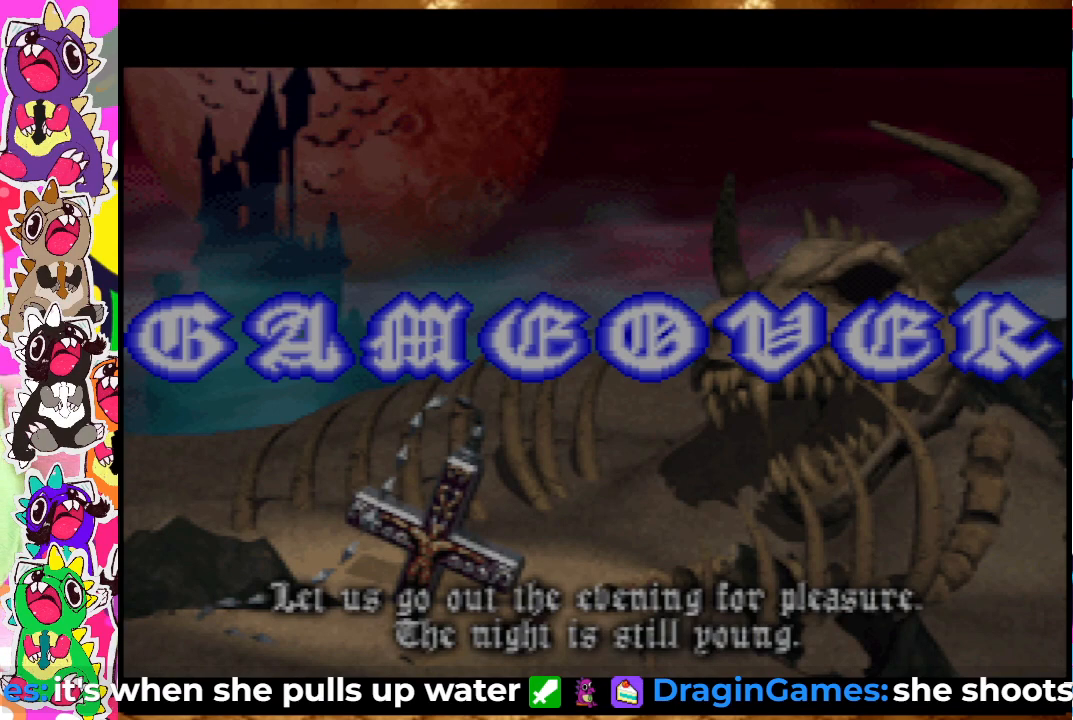
Gameplay with a controller (PlayStation layout); each line is a JSON object with the inputs held at the frame after it. "events" lists button and stick changes between this image and that frame as [ms after this image, input, new state], when the widget could be followed in between. Not read: DPAD_DOWN DPAD_LEFT DPAD_RIGHT DPAD_UP L1 L3 R3.
{"buttons": ["START"], "left_stick": "center", "right_stick": "center", "events": [[467, "START", "down"]]}
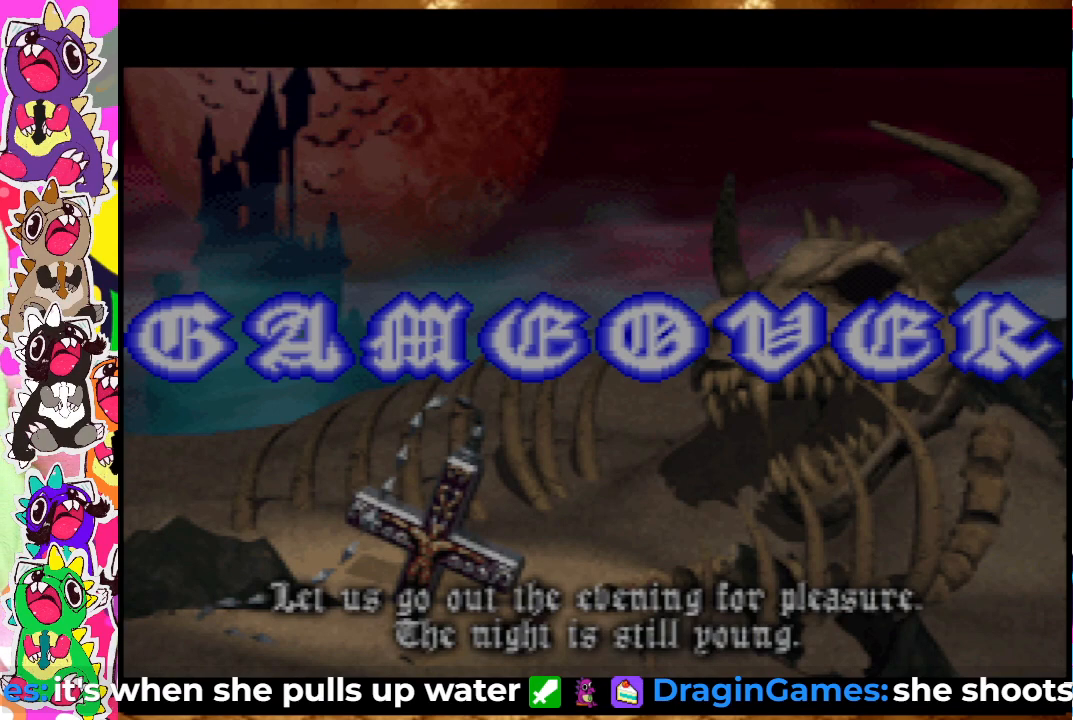
{"buttons": [], "left_stick": "center", "right_stick": "center", "events": [[133, "START", "up"]]}
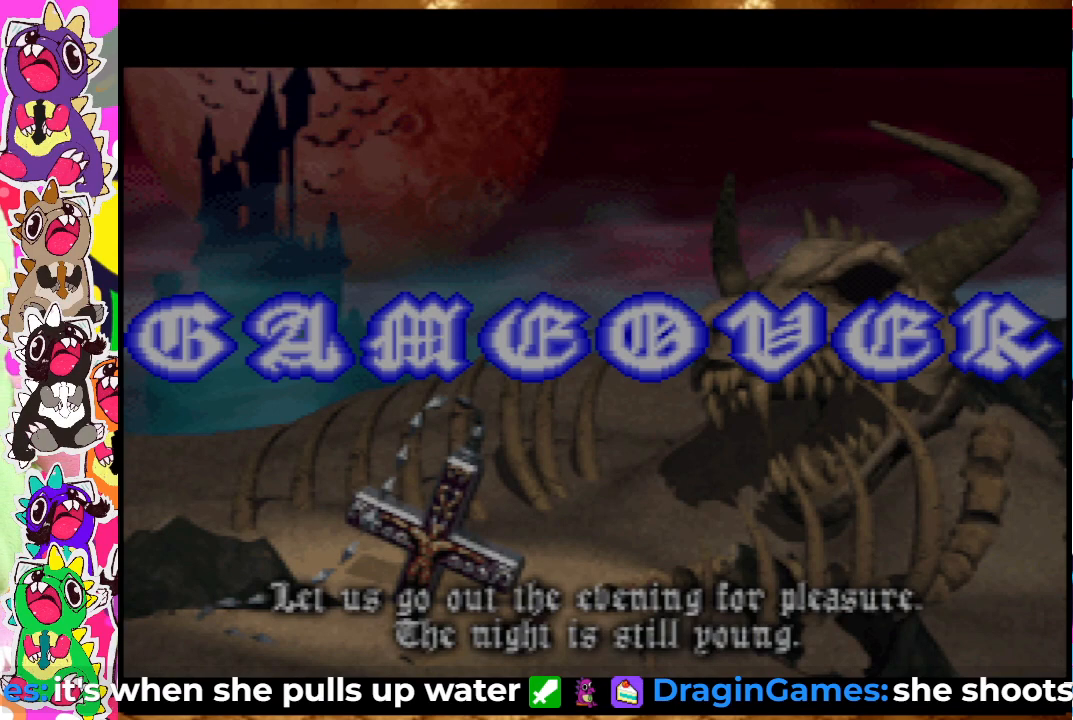
{"buttons": [], "left_stick": "center", "right_stick": "center", "events": []}
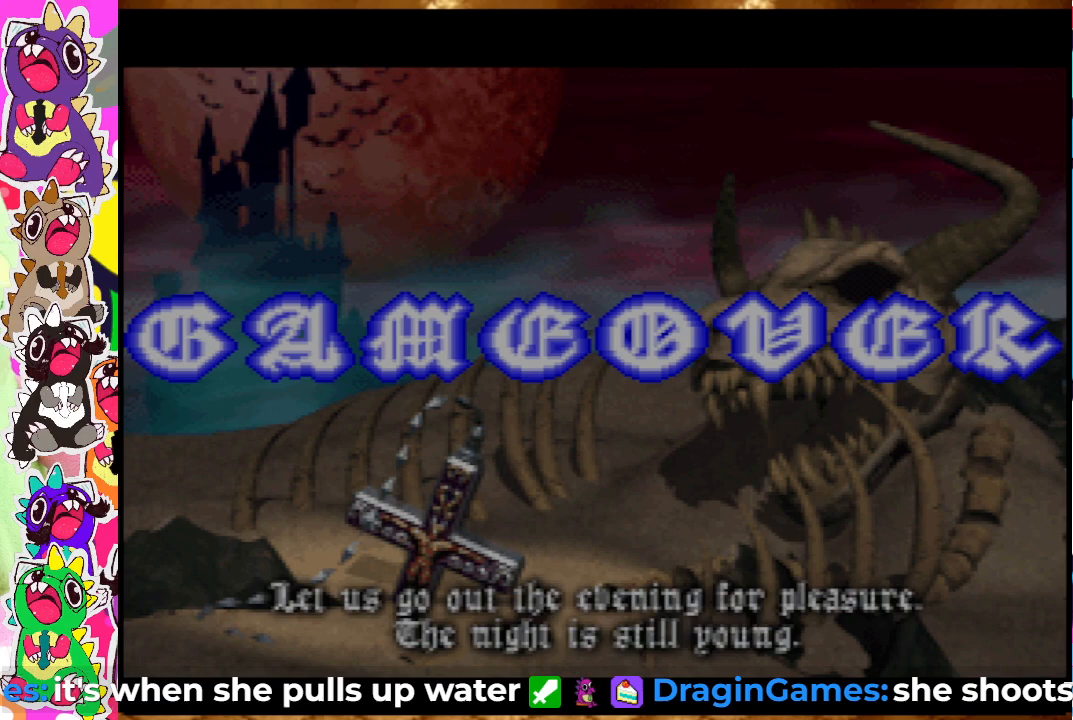
{"buttons": [], "left_stick": "center", "right_stick": "center", "events": []}
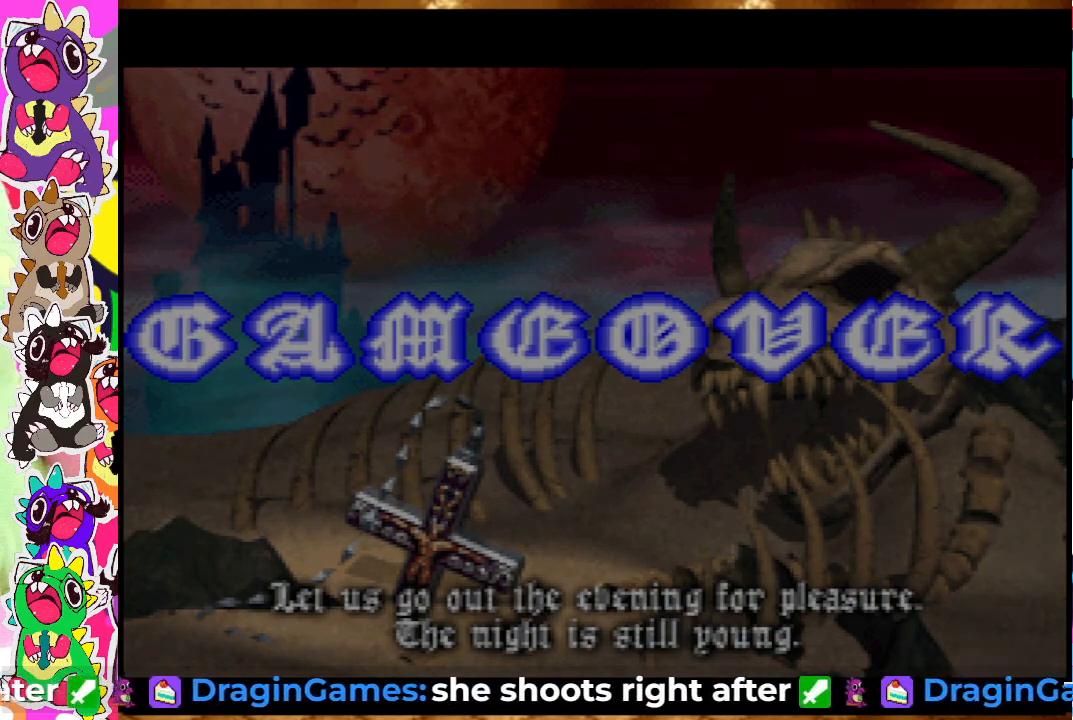
{"buttons": [], "left_stick": "center", "right_stick": "center", "events": []}
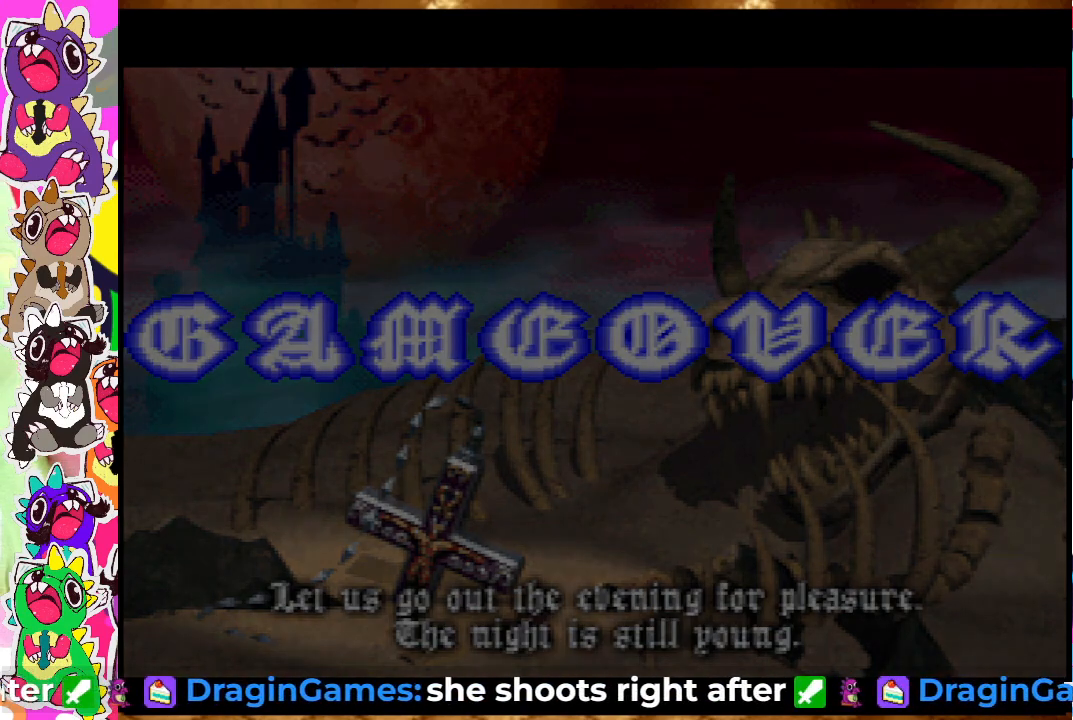
{"buttons": [], "left_stick": "center", "right_stick": "center", "events": []}
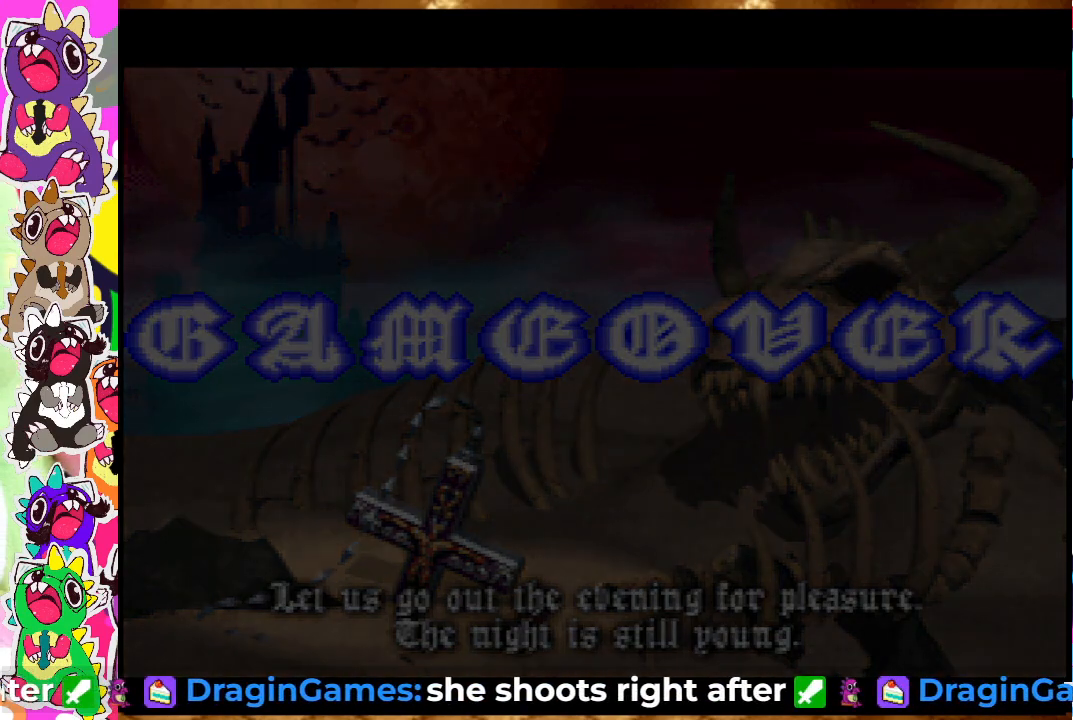
{"buttons": [], "left_stick": "center", "right_stick": "center", "events": []}
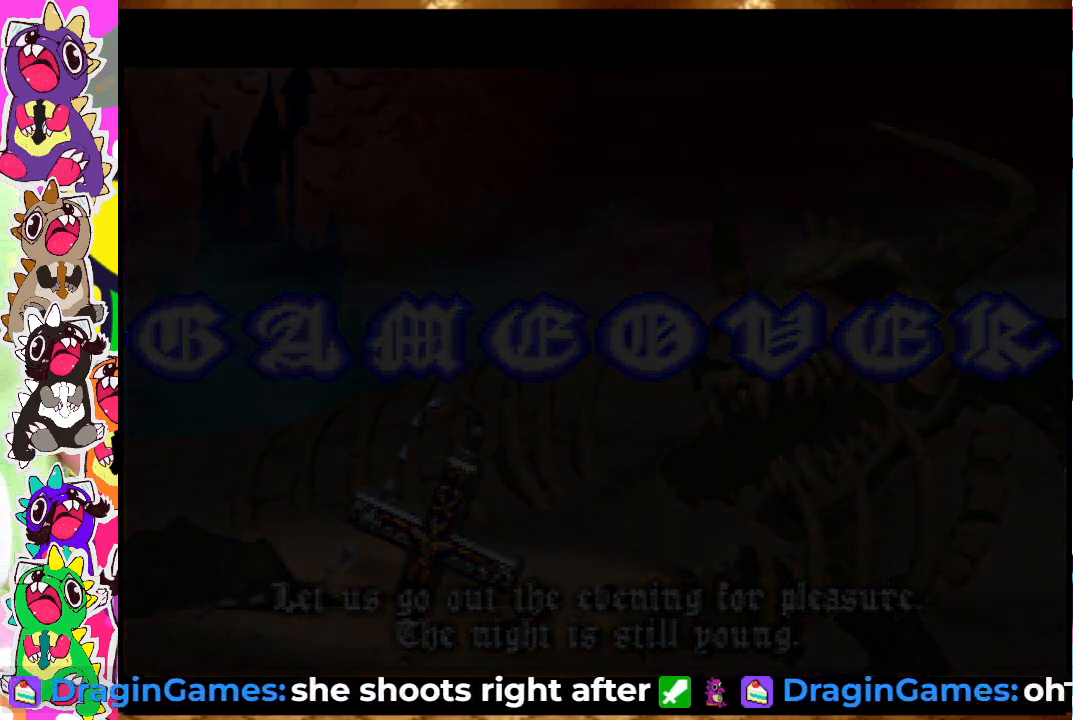
{"buttons": [], "left_stick": "center", "right_stick": "center", "events": []}
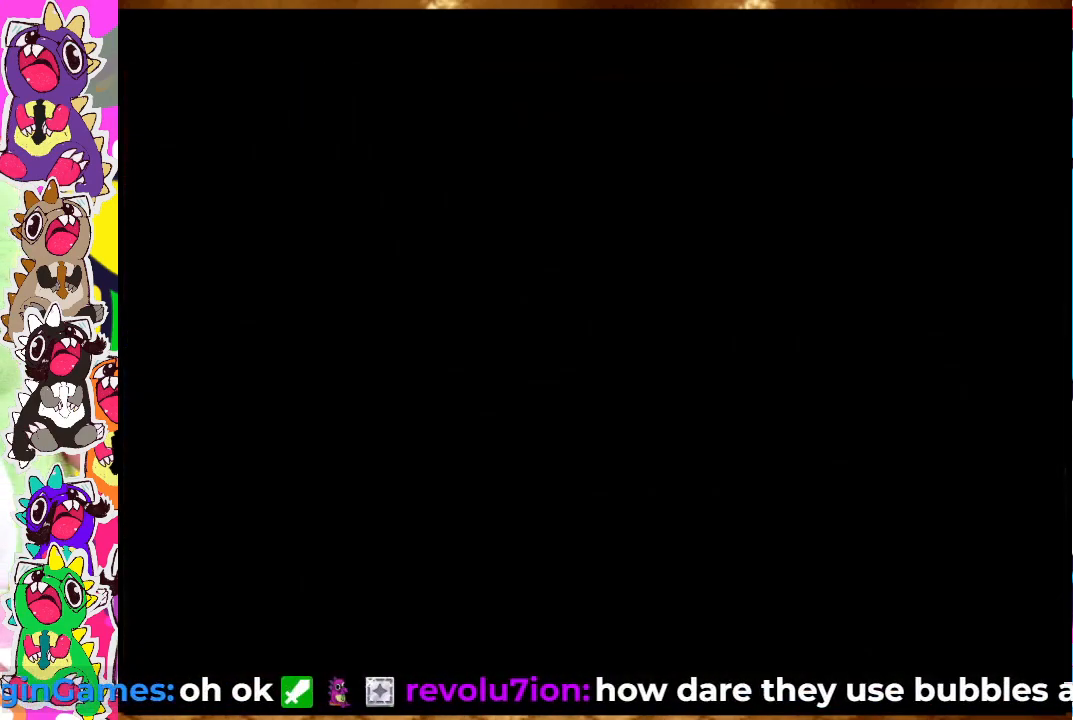
{"buttons": [], "left_stick": "center", "right_stick": "center", "events": []}
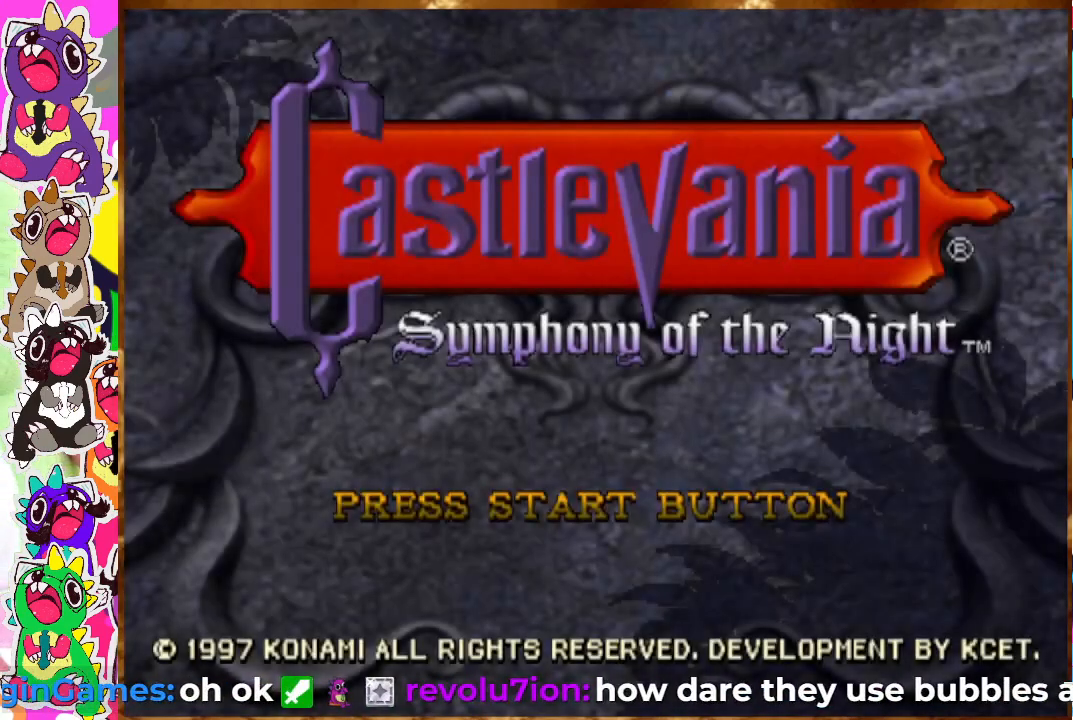
{"buttons": ["START"], "left_stick": "center", "right_stick": "center", "events": [[500, "START", "down"]]}
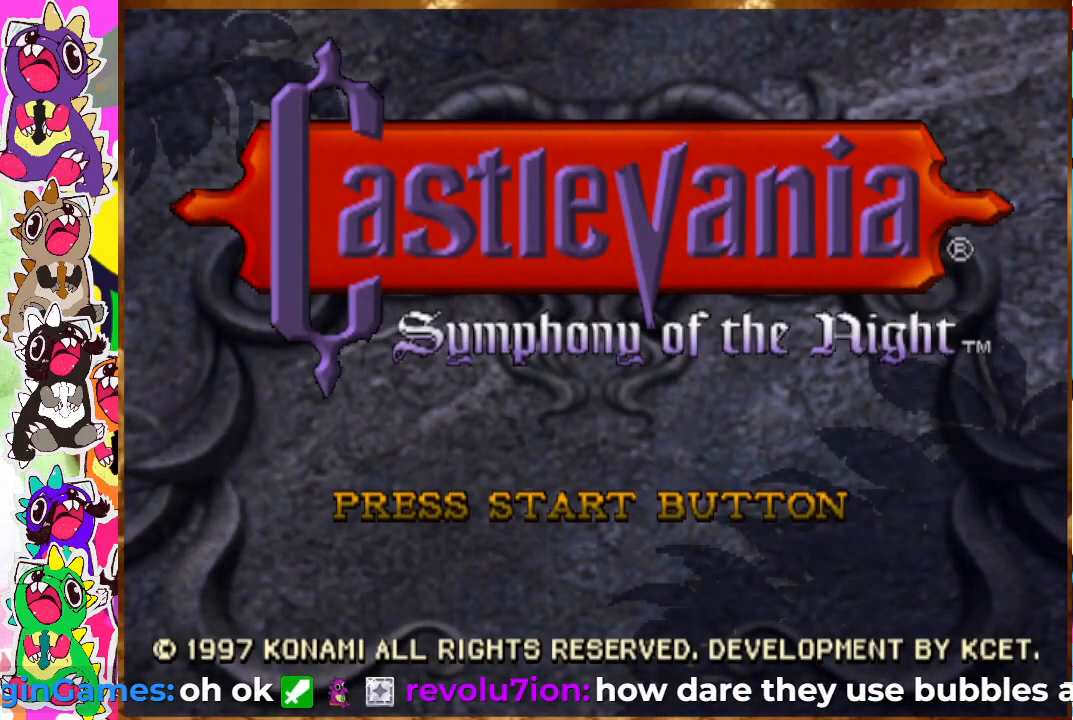
{"buttons": [], "left_stick": "center", "right_stick": "center", "events": [[217, "START", "up"]]}
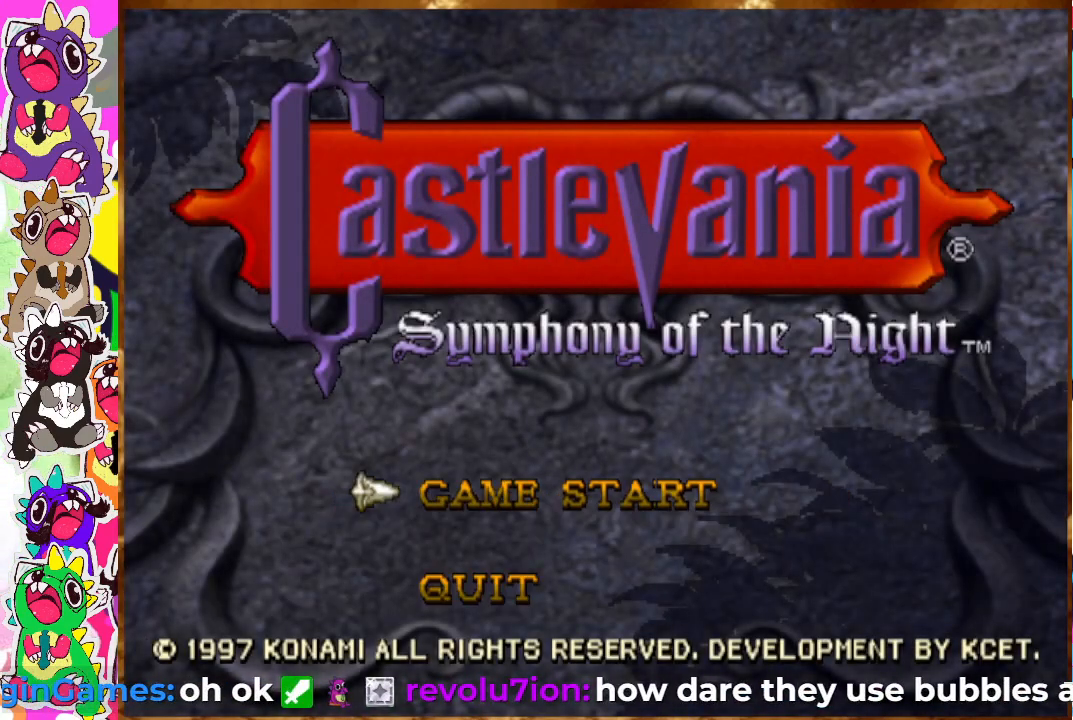
{"buttons": [], "left_stick": "center", "right_stick": "center", "events": []}
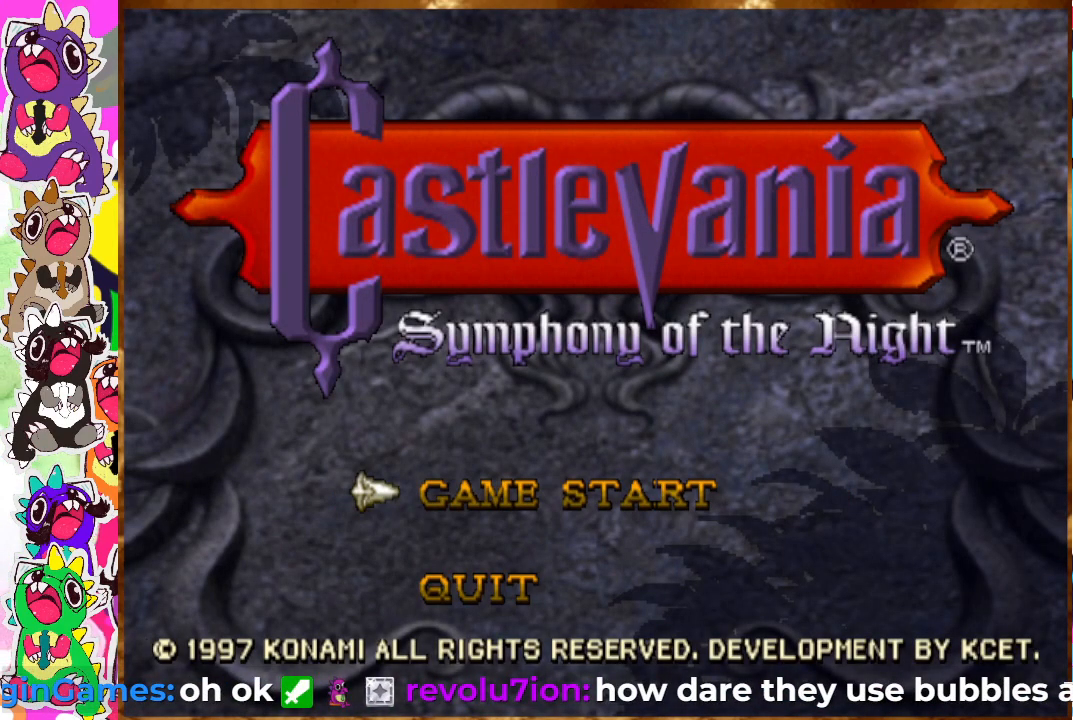
{"buttons": [], "left_stick": "center", "right_stick": "center", "events": []}
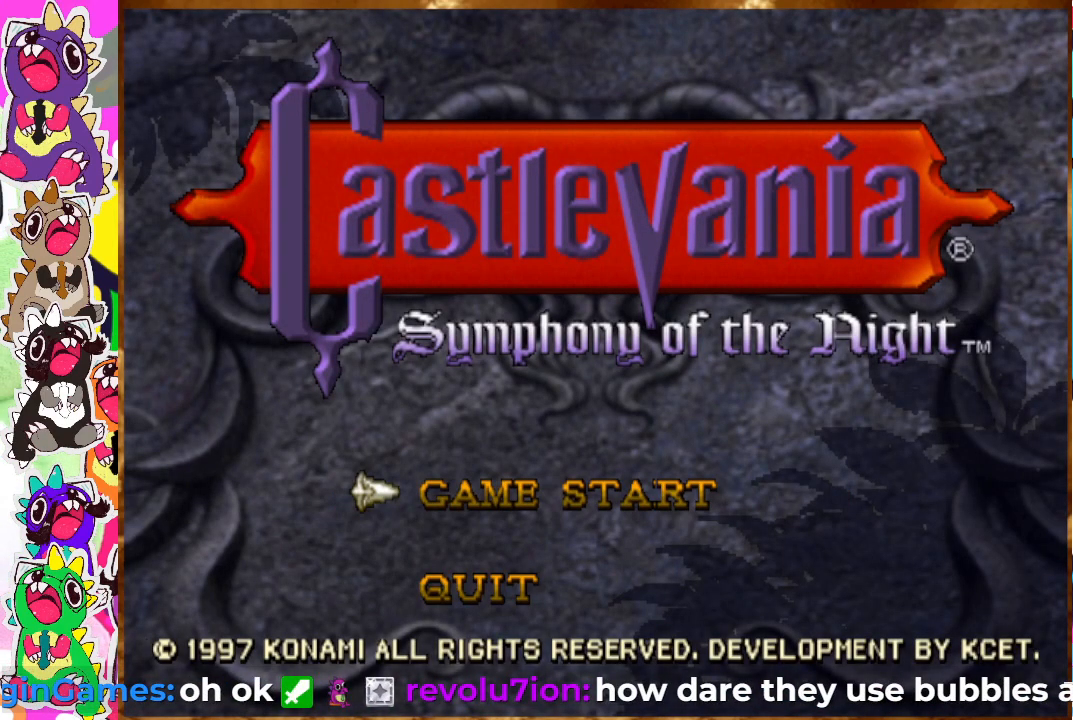
{"buttons": [], "left_stick": "center", "right_stick": "center", "events": []}
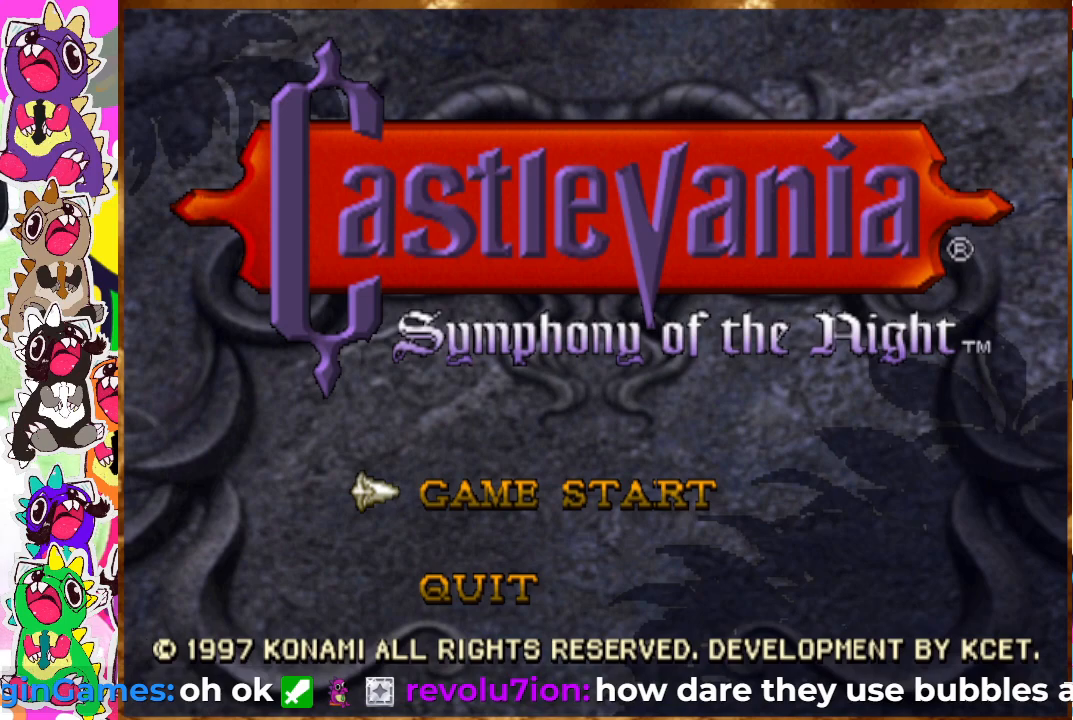
{"buttons": [], "left_stick": "center", "right_stick": "center", "events": [[117, "CIRCLE", "down"], [250, "CIRCLE", "up"]]}
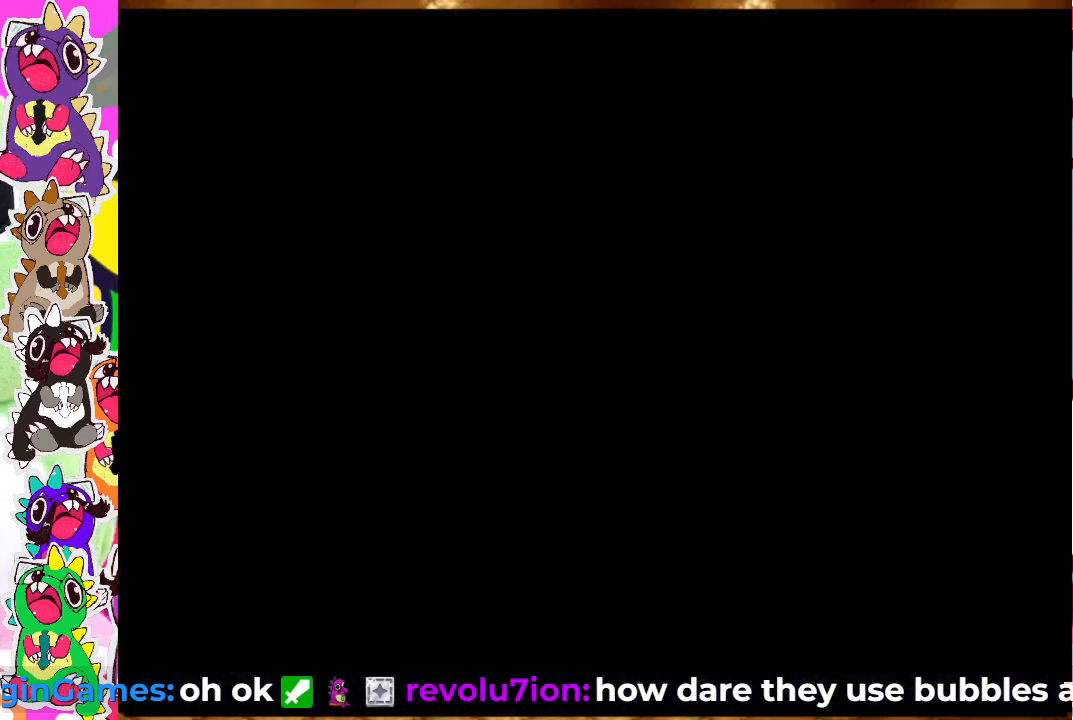
{"buttons": [], "left_stick": "center", "right_stick": "center", "events": []}
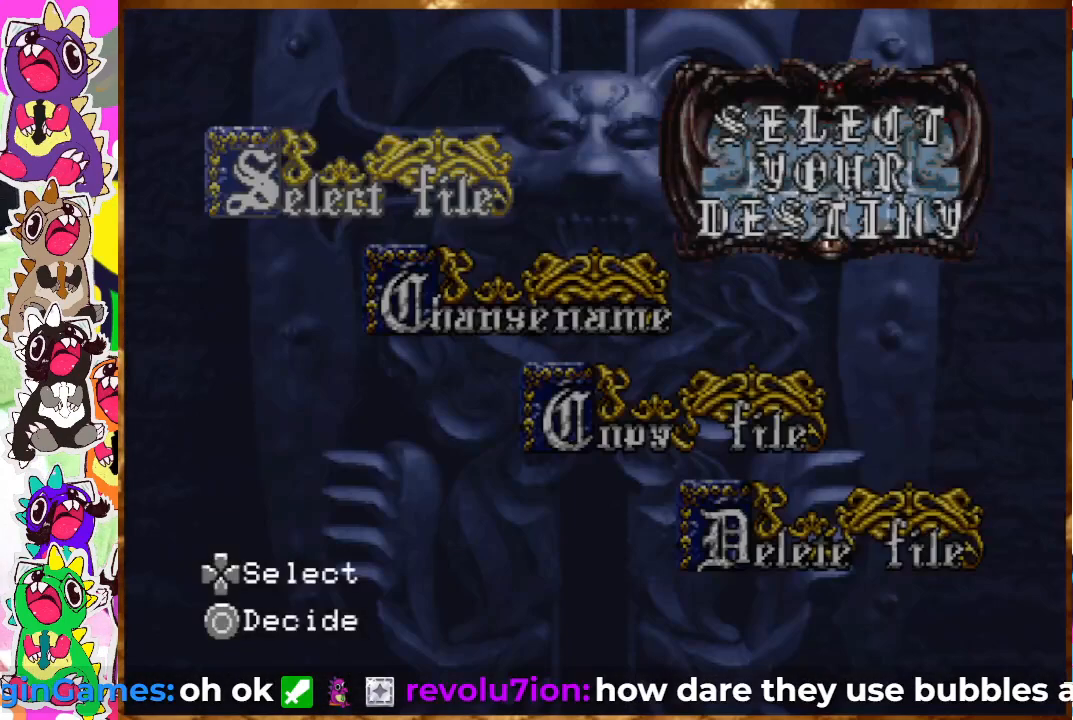
{"buttons": [], "left_stick": "center", "right_stick": "center", "events": []}
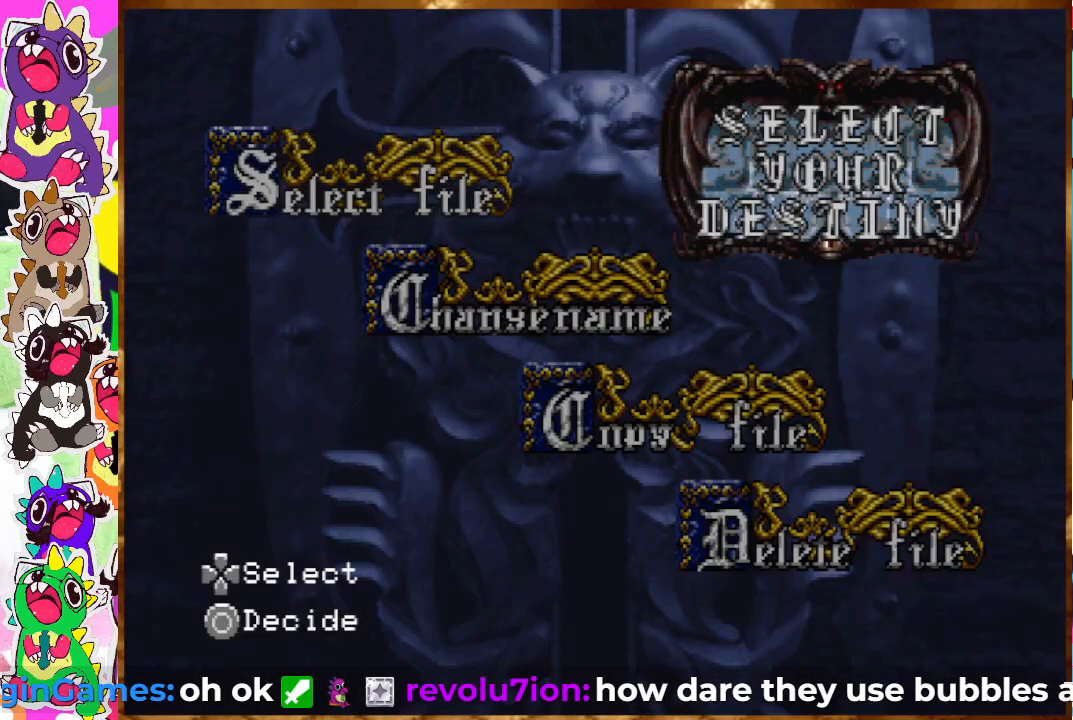
{"buttons": [], "left_stick": "center", "right_stick": "center", "events": []}
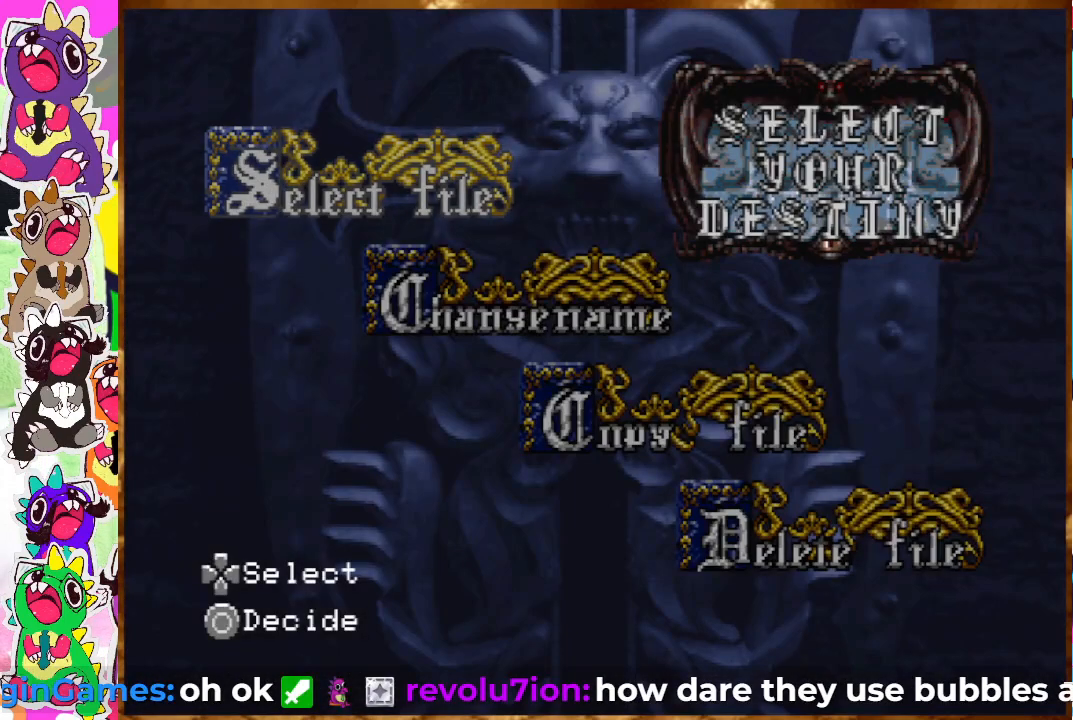
{"buttons": ["CIRCLE"], "left_stick": "center", "right_stick": "center", "events": [[417, "CIRCLE", "down"]]}
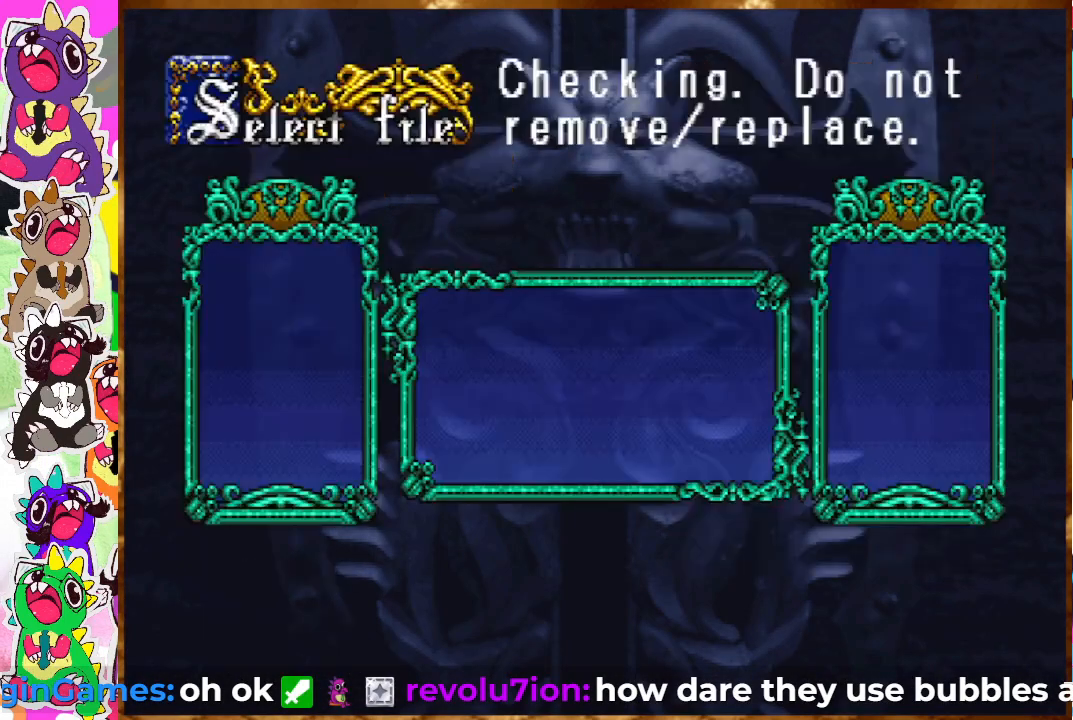
{"buttons": [], "left_stick": "center", "right_stick": "center", "events": [[50, "CIRCLE", "up"]]}
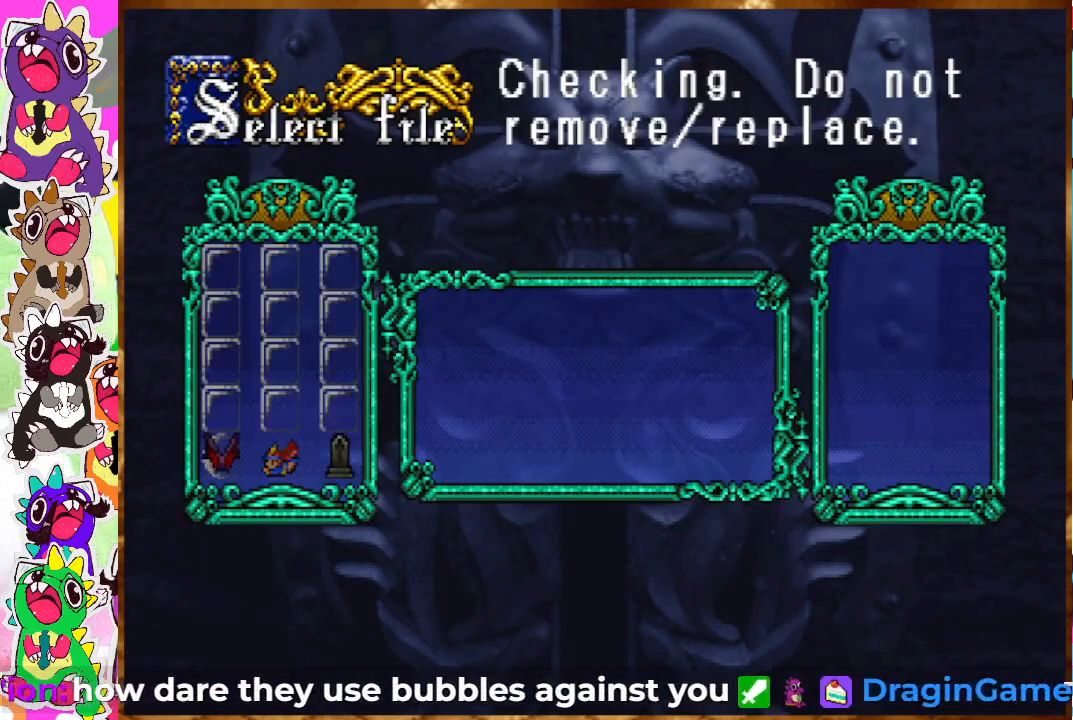
{"buttons": [], "left_stick": "center", "right_stick": "center", "events": []}
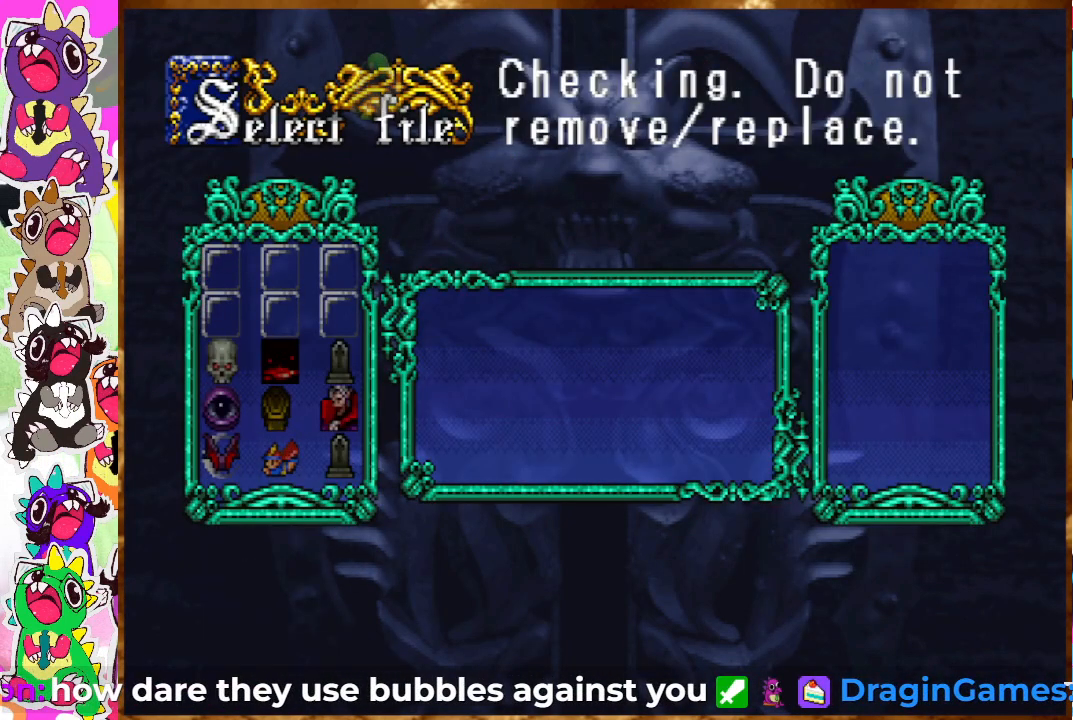
{"buttons": [], "left_stick": "center", "right_stick": "center", "events": []}
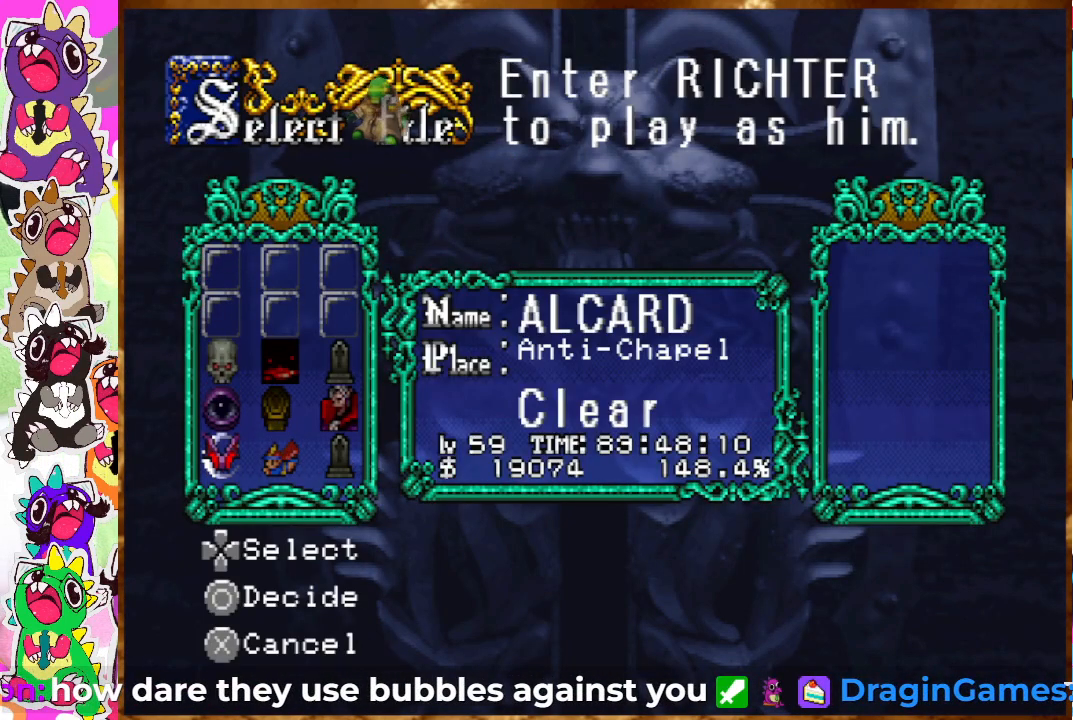
{"buttons": [], "left_stick": "center", "right_stick": "center", "events": []}
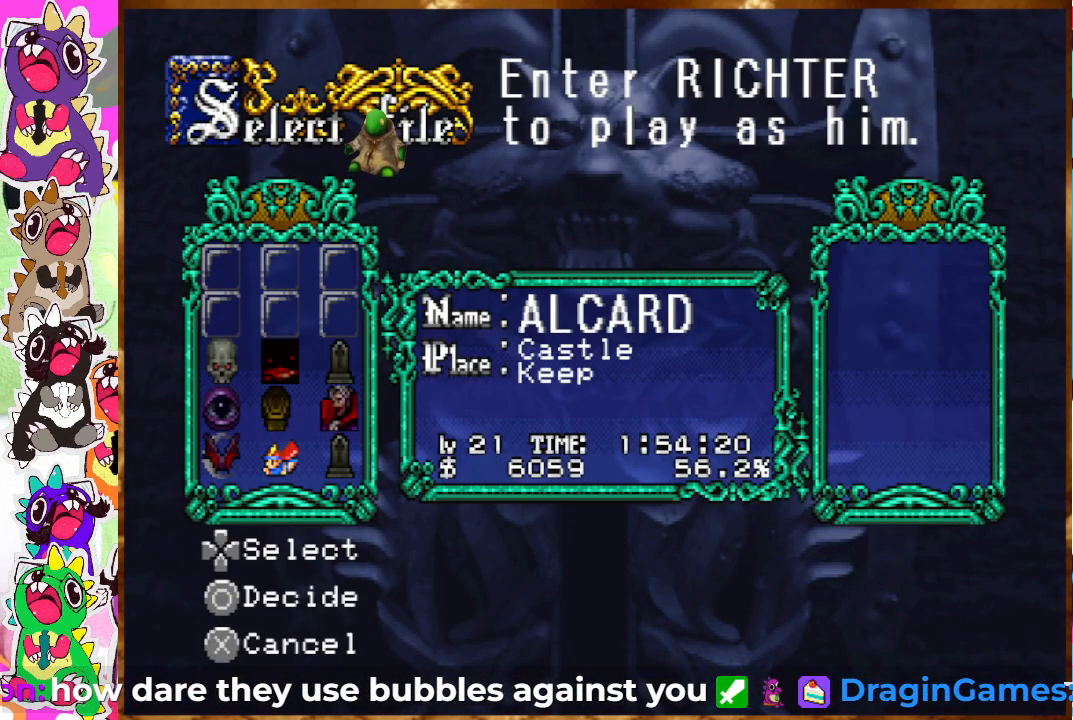
{"buttons": [], "left_stick": "center", "right_stick": "center", "events": []}
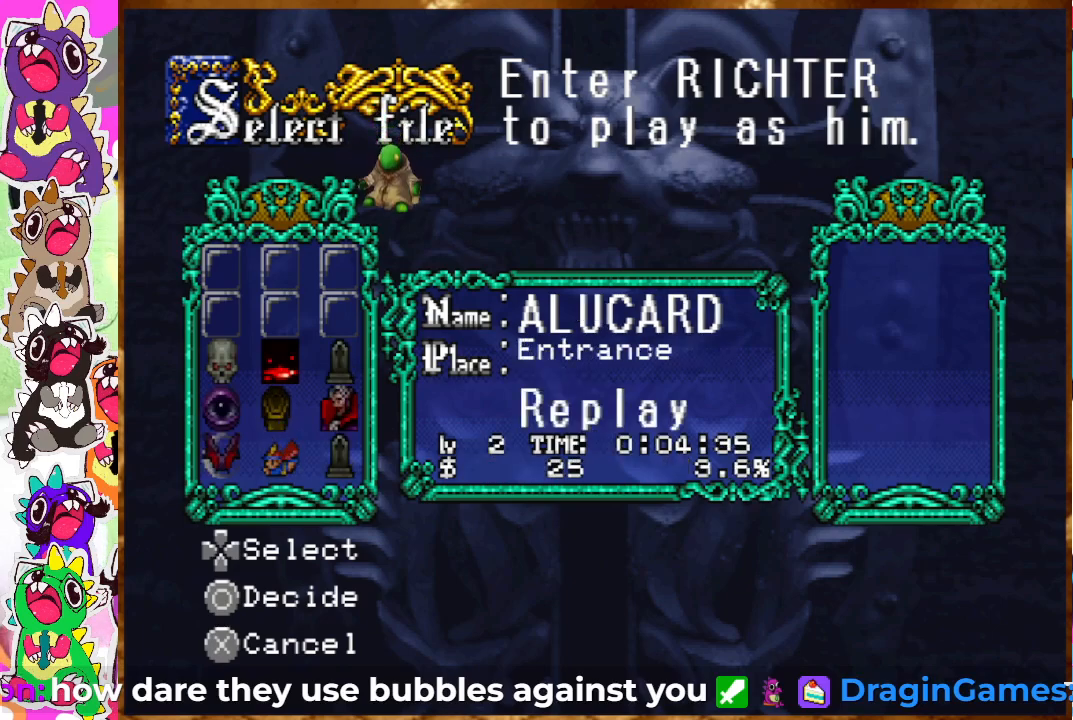
{"buttons": [], "left_stick": "center", "right_stick": "center", "events": []}
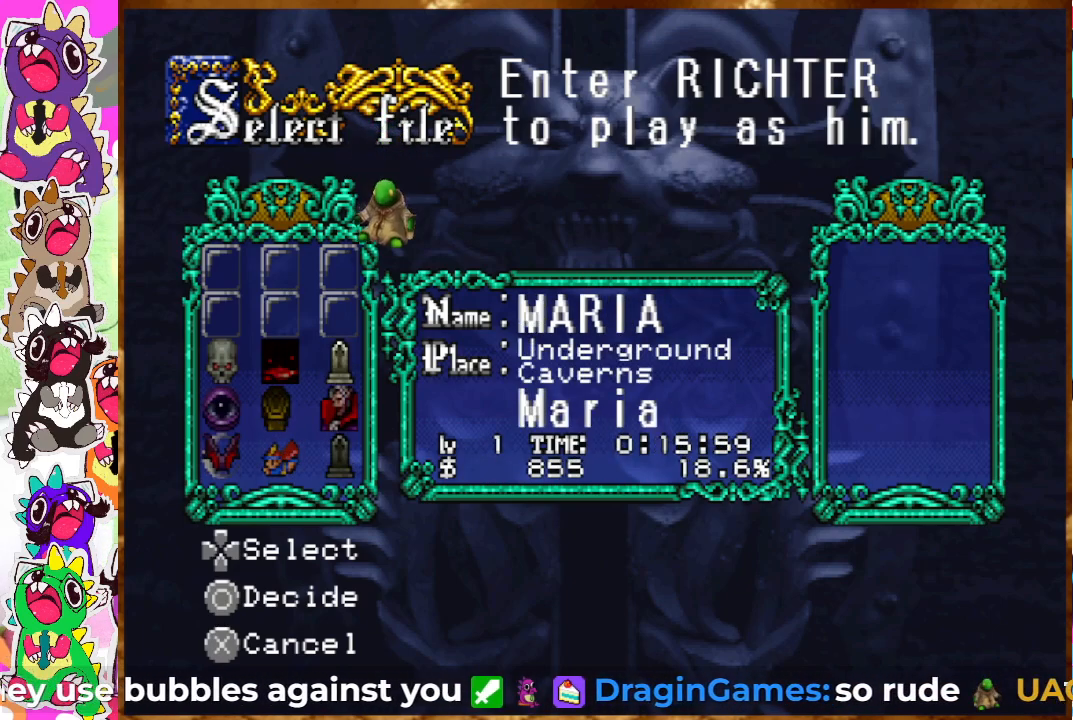
{"buttons": [], "left_stick": "center", "right_stick": "center", "events": [[150, "CIRCLE", "down"], [317, "CIRCLE", "up"]]}
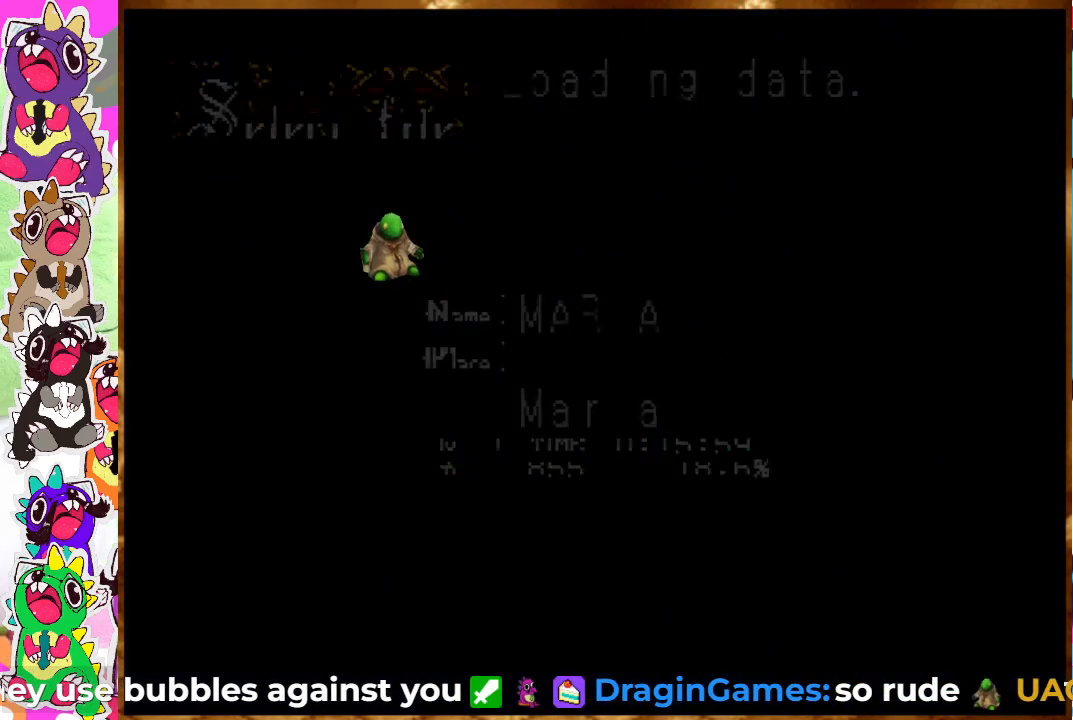
{"buttons": [], "left_stick": "center", "right_stick": "center", "events": []}
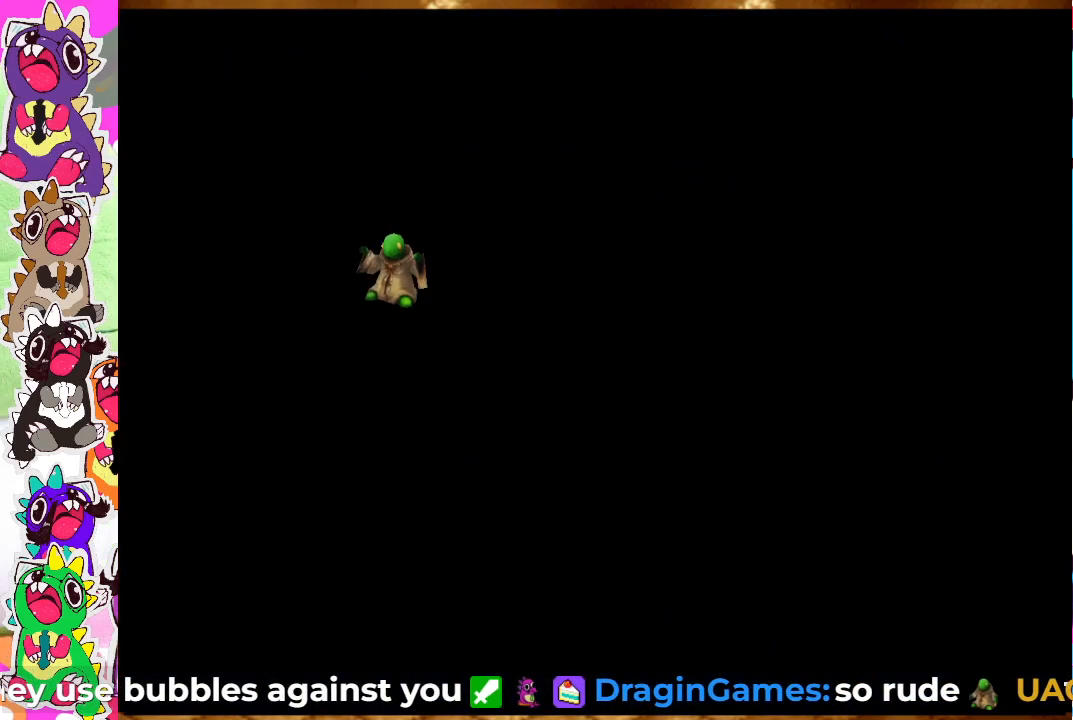
{"buttons": [], "left_stick": "center", "right_stick": "center", "events": []}